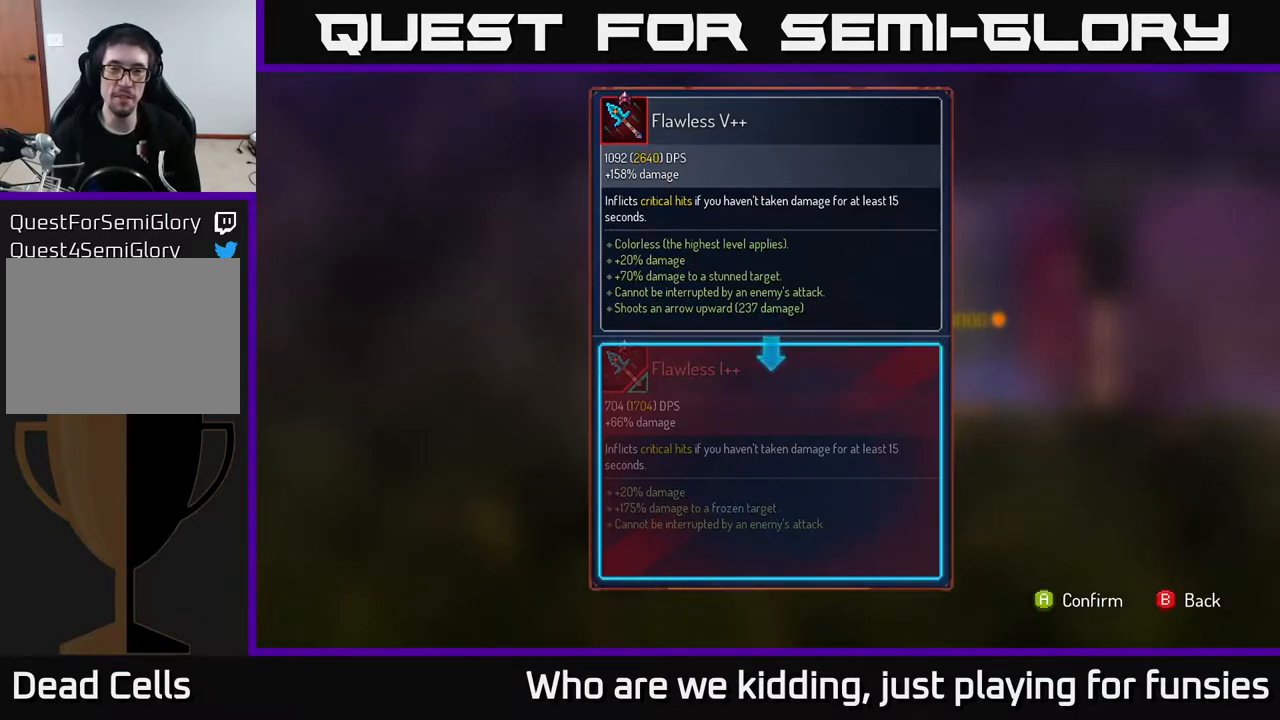
Gameplay with a controller (Xbox layout); each line is a JSON object with the inputs held at the frame after it. "events" lists button and stick changes between this image and that frame as [ms after this image, input, new state], when the widget could be followed in between.
{"buttons": [], "left_stick": "center", "right_stick": "center", "events": [[183, "A", "down"], [250, "A", "up"]]}
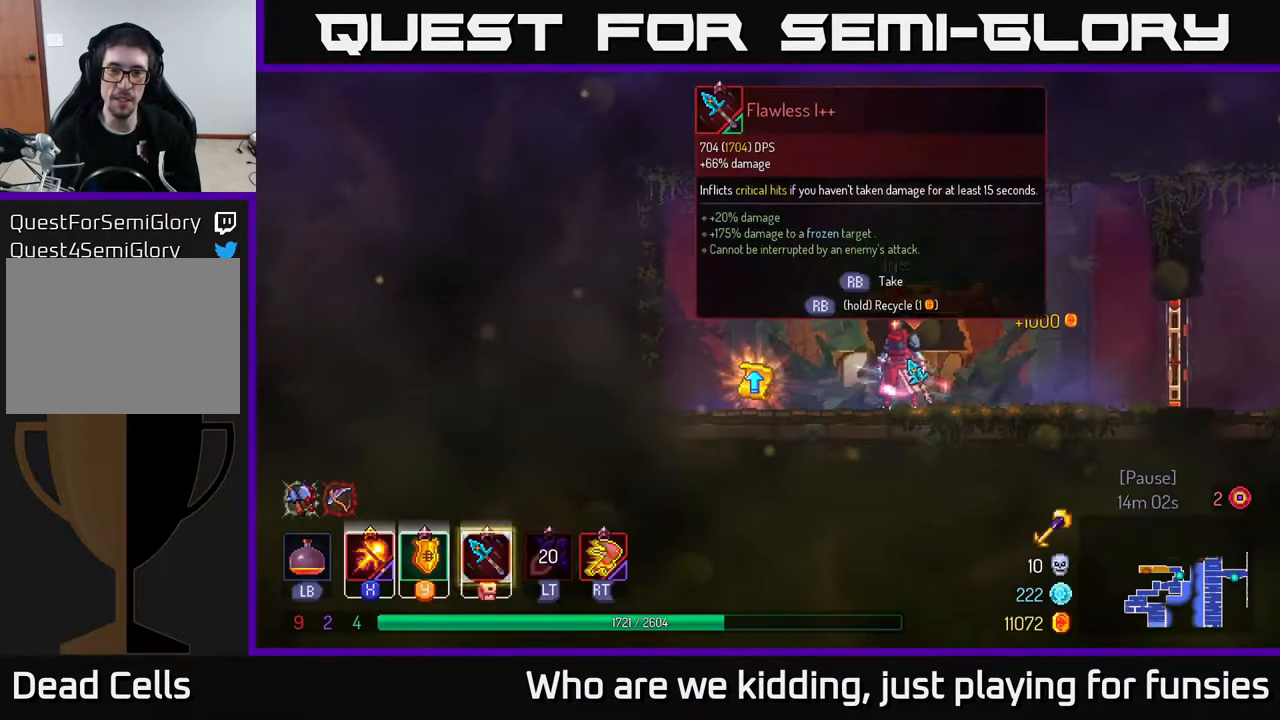
{"buttons": ["R1"], "left_stick": "center", "right_stick": "center", "events": [[50, "R1", "down"]]}
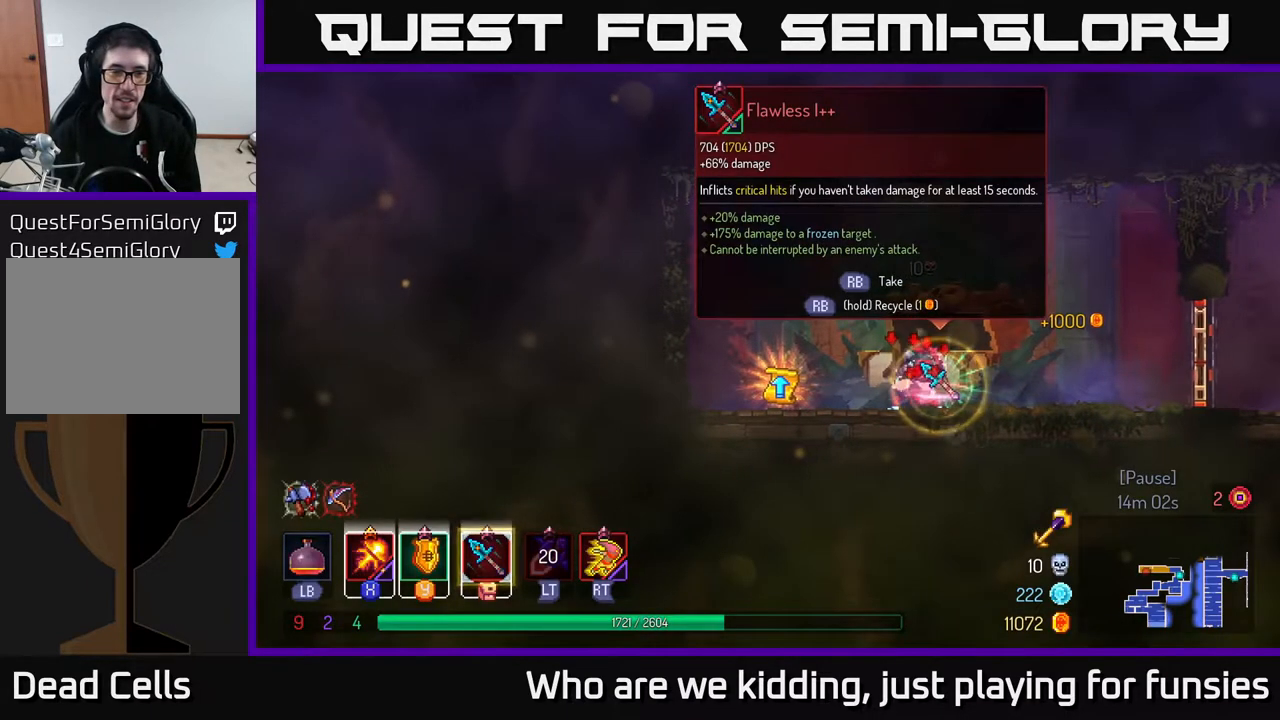
{"buttons": [], "left_stick": "left", "right_stick": "center", "events": [[383, "R1", "up"], [467, "left_stick", "left"]]}
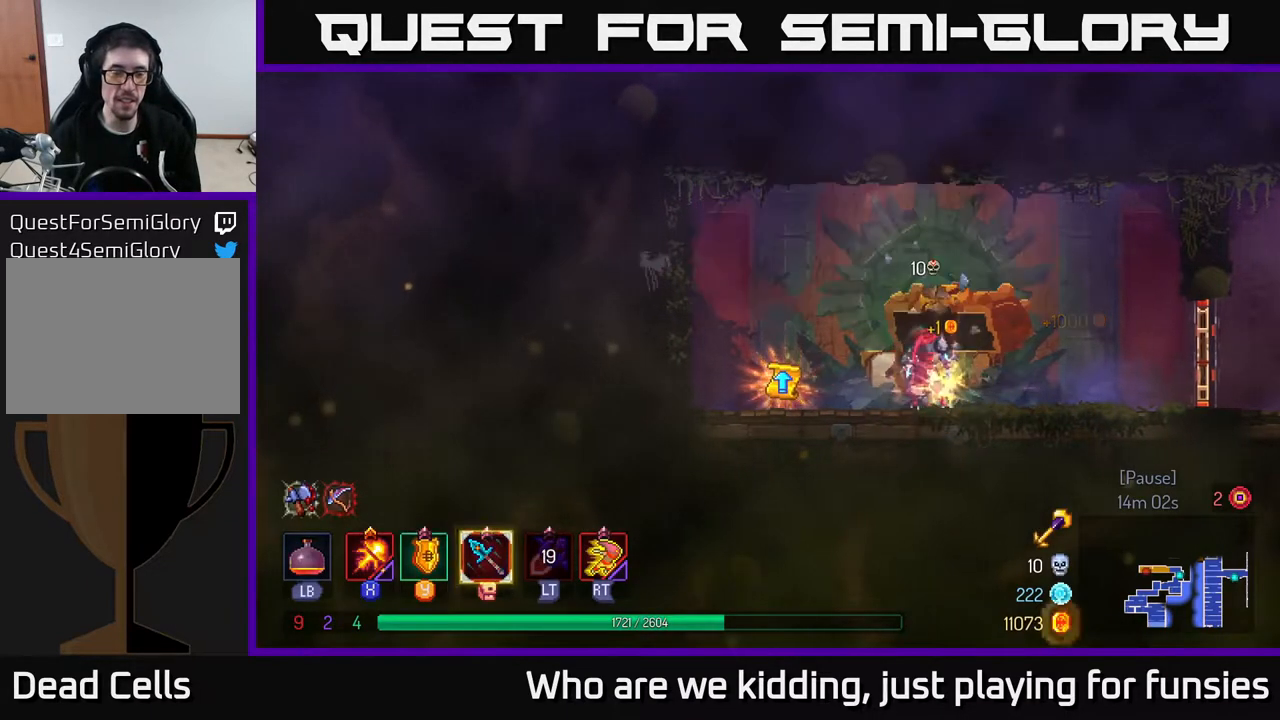
{"buttons": [], "left_stick": "center", "right_stick": "center", "events": [[350, "R1", "down"], [350, "left_stick", "center"], [433, "R1", "up"]]}
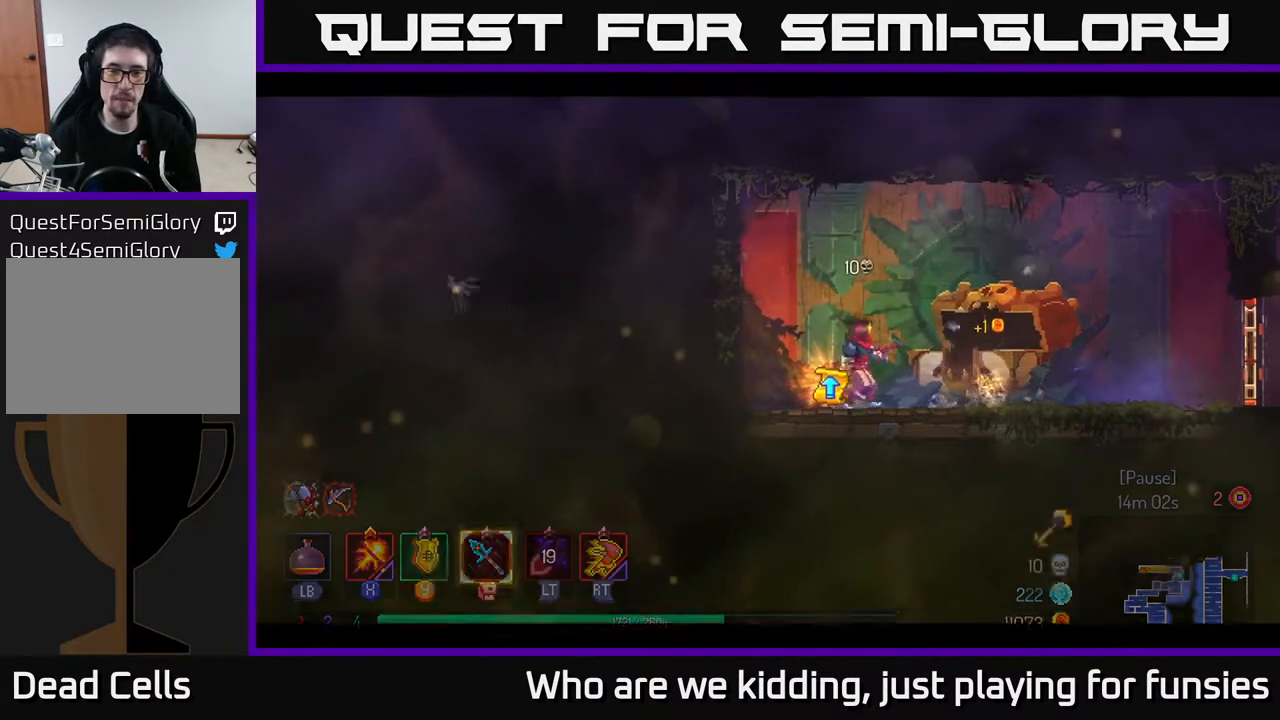
{"buttons": [], "left_stick": "center", "right_stick": "center", "events": []}
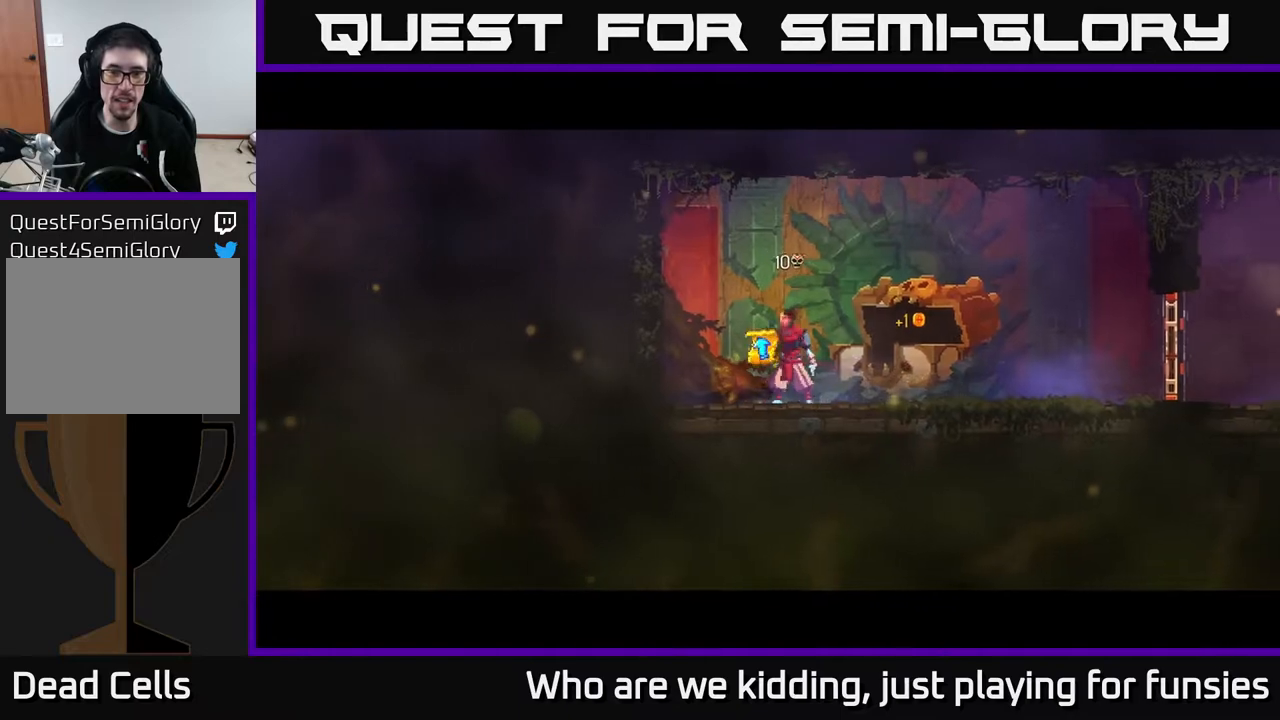
{"buttons": [], "left_stick": "center", "right_stick": "center", "events": []}
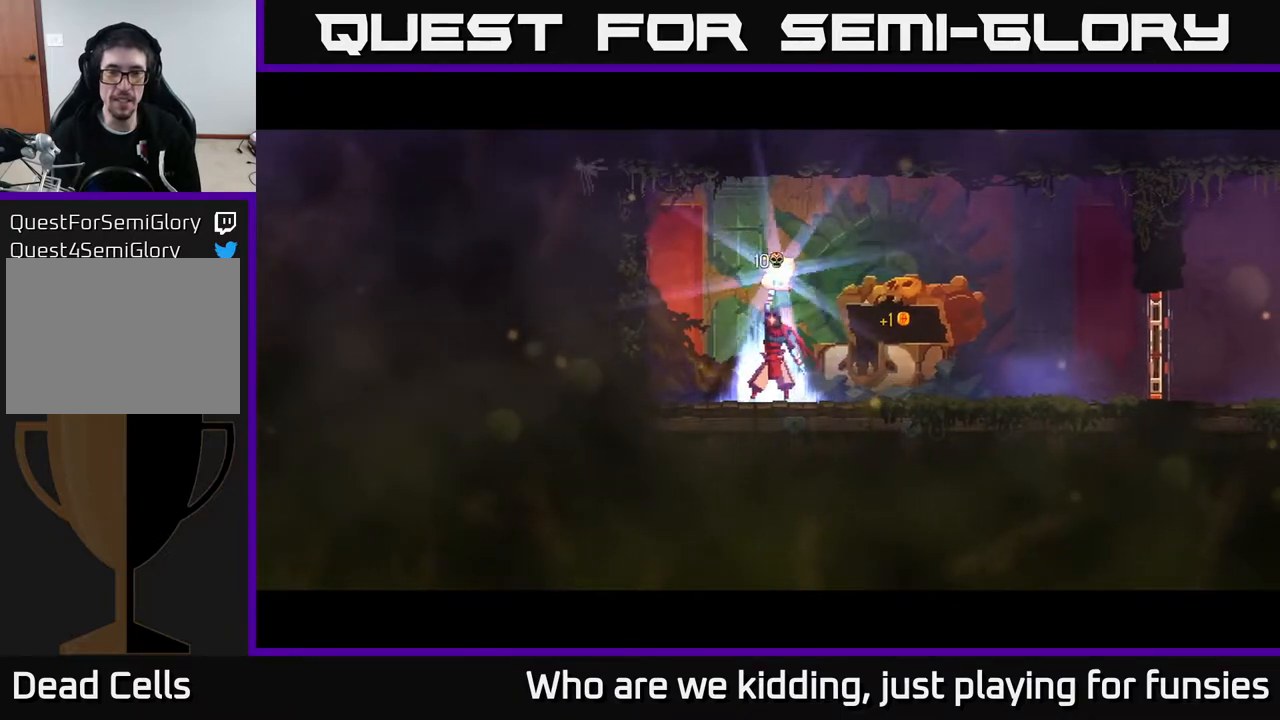
{"buttons": [], "left_stick": "center", "right_stick": "center", "events": []}
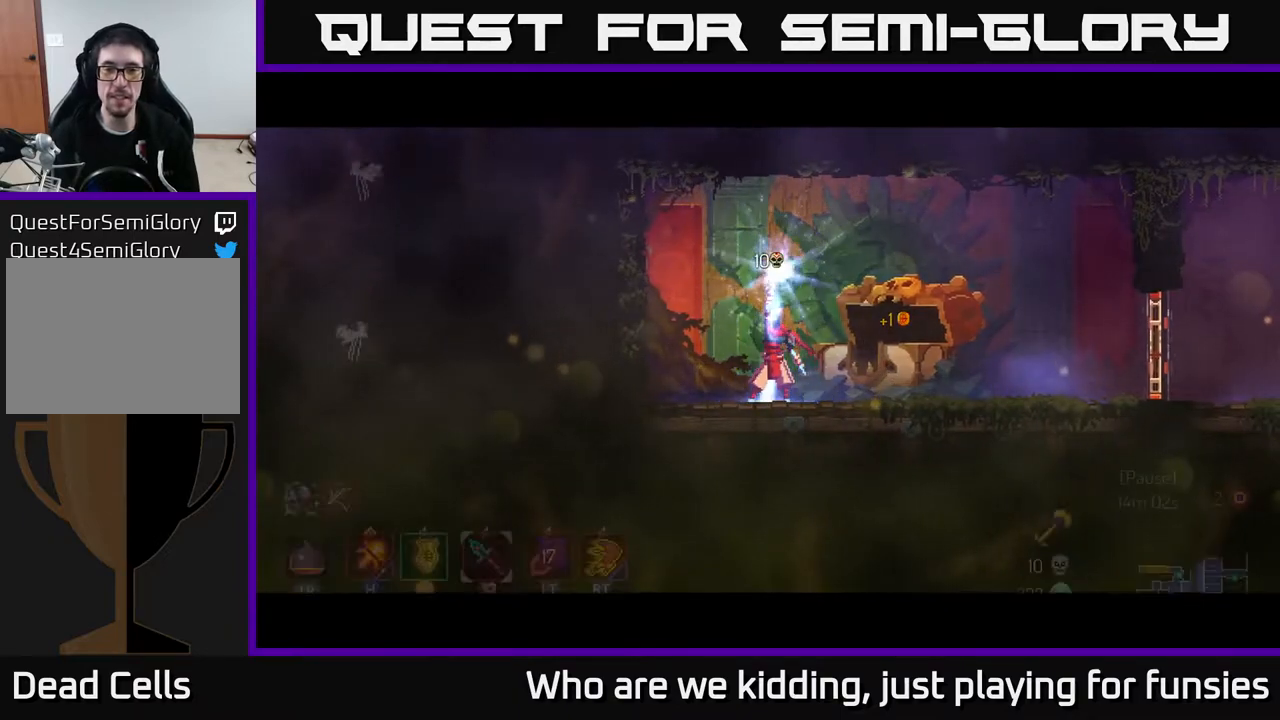
{"buttons": [], "left_stick": "center", "right_stick": "center", "events": []}
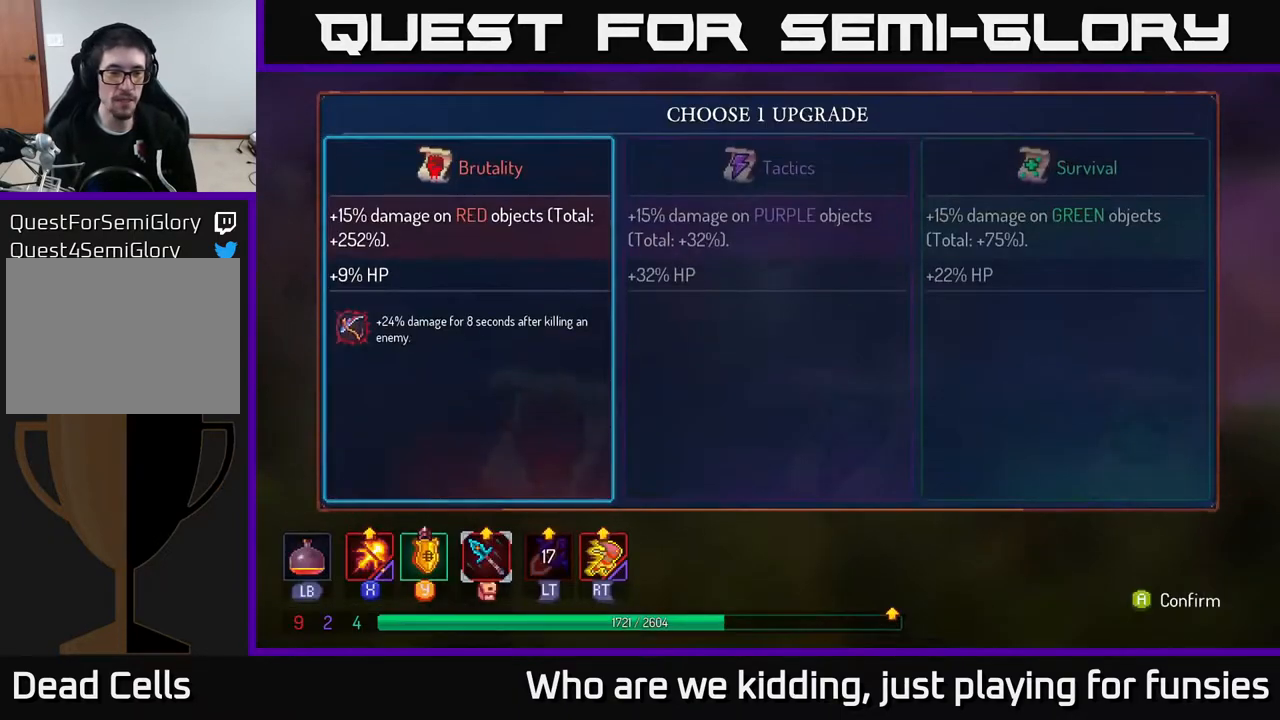
{"buttons": [], "left_stick": "center", "right_stick": "center", "events": []}
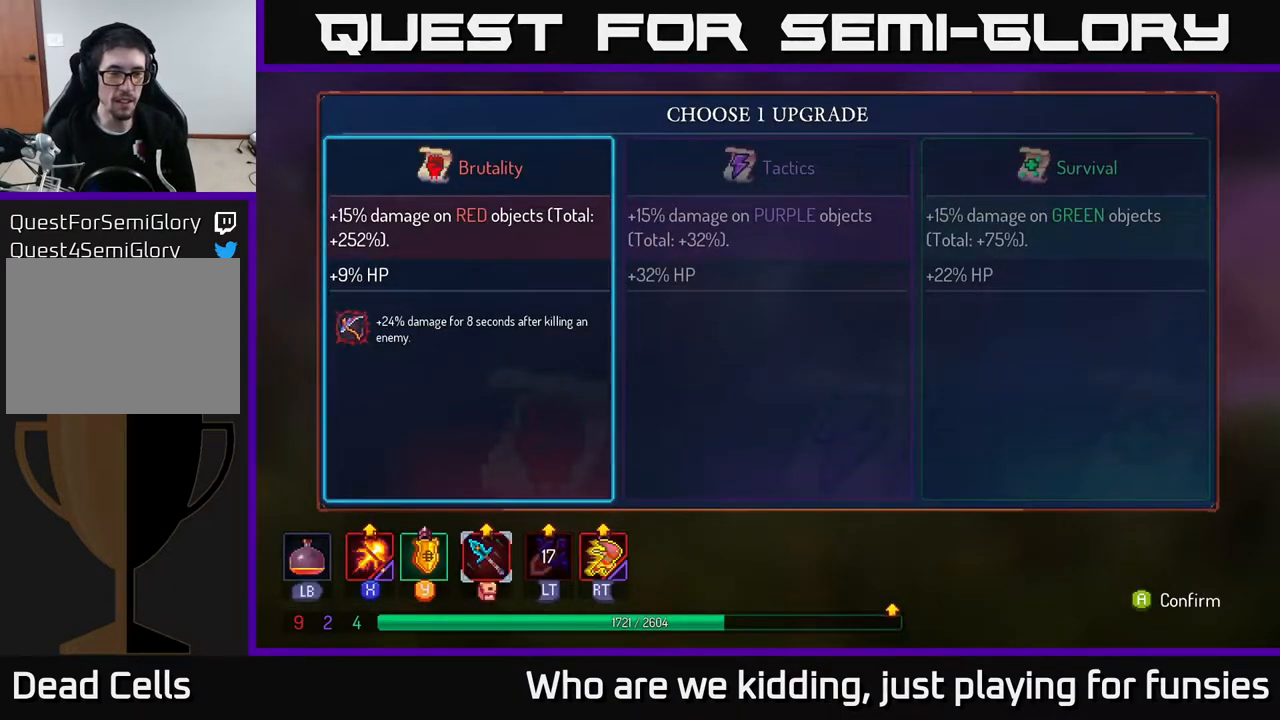
{"buttons": [], "left_stick": "center", "right_stick": "center", "events": []}
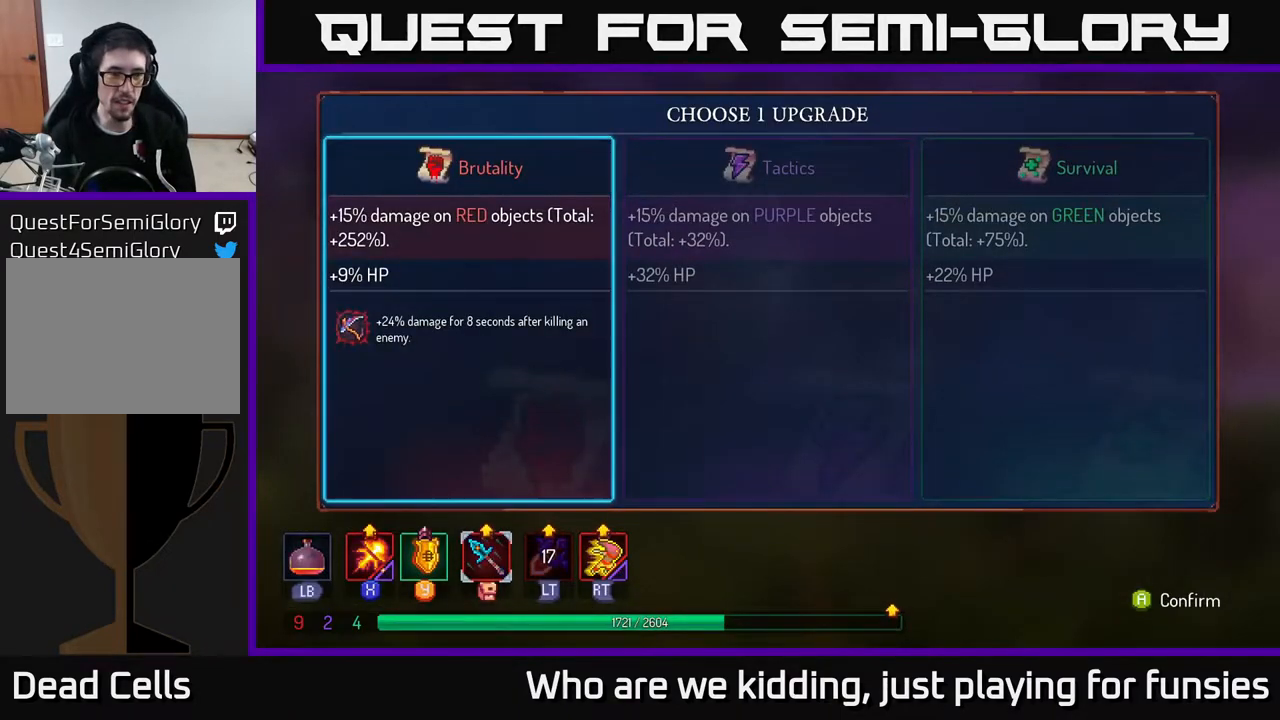
{"buttons": [], "left_stick": "left", "right_stick": "center", "events": [[83, "left_stick", "right"], [233, "left_stick", "center"], [367, "left_stick", "left"]]}
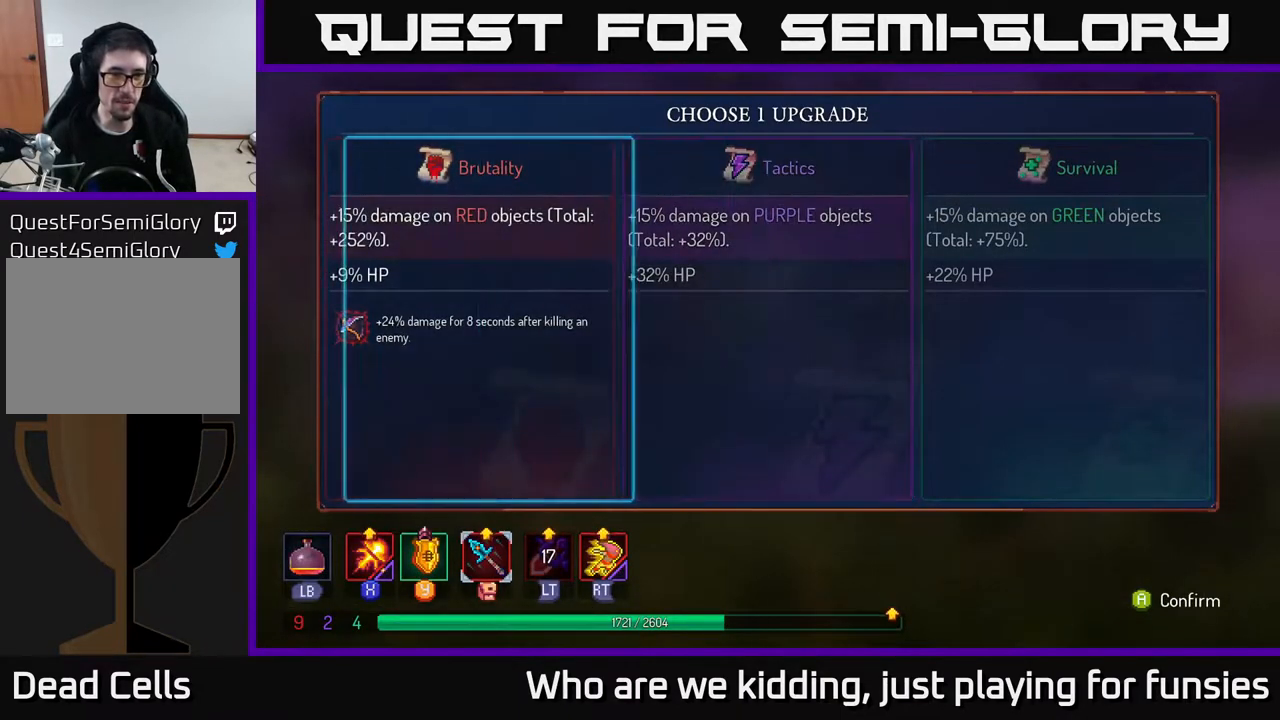
{"buttons": [], "left_stick": "center", "right_stick": "center", "events": [[33, "left_stick", "center"], [400, "A", "down"], [450, "A", "up"]]}
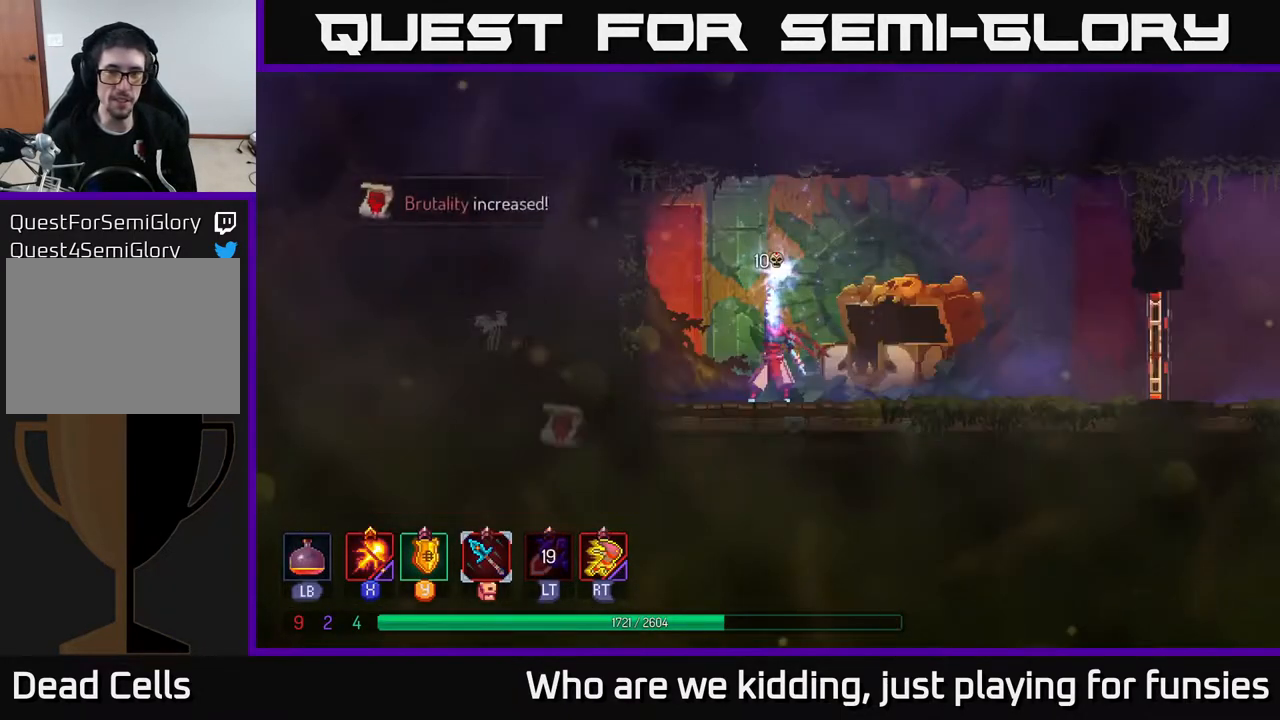
{"buttons": [], "left_stick": "left", "right_stick": "center", "events": [[317, "left_stick", "left"]]}
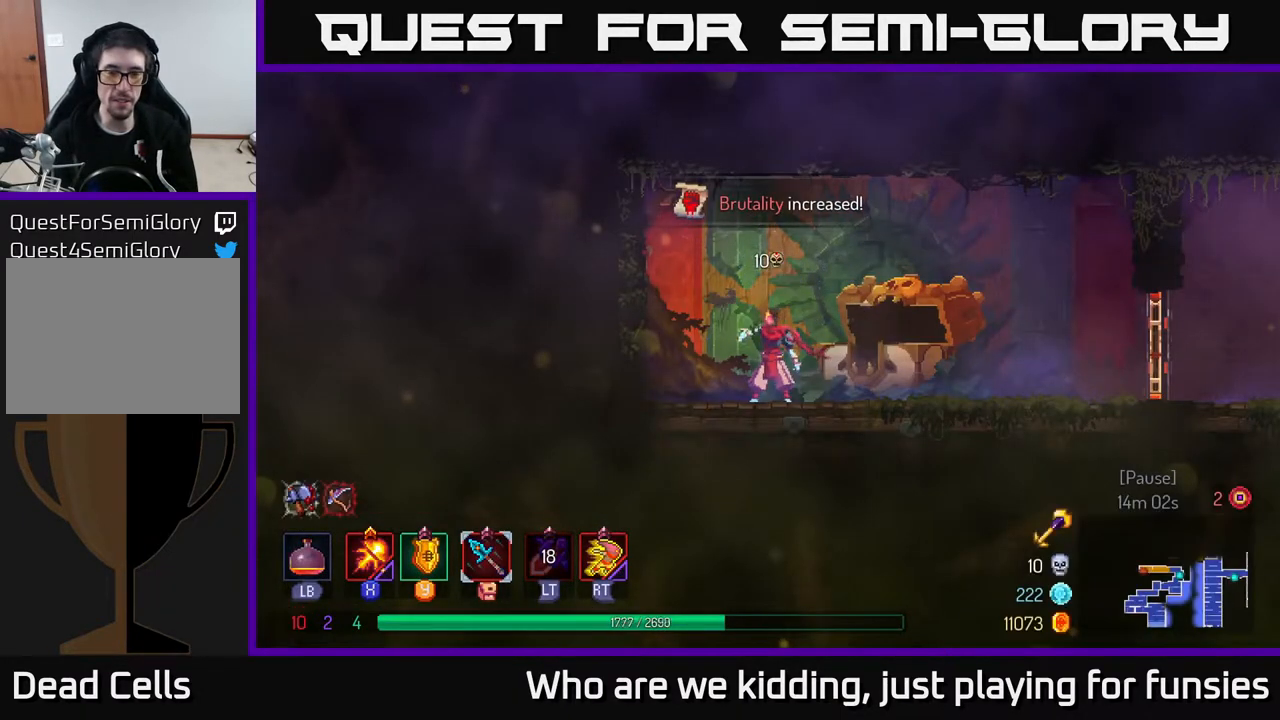
{"buttons": ["R1"], "left_stick": "center", "right_stick": "center", "events": [[67, "left_stick", "center"], [167, "R1", "down"]]}
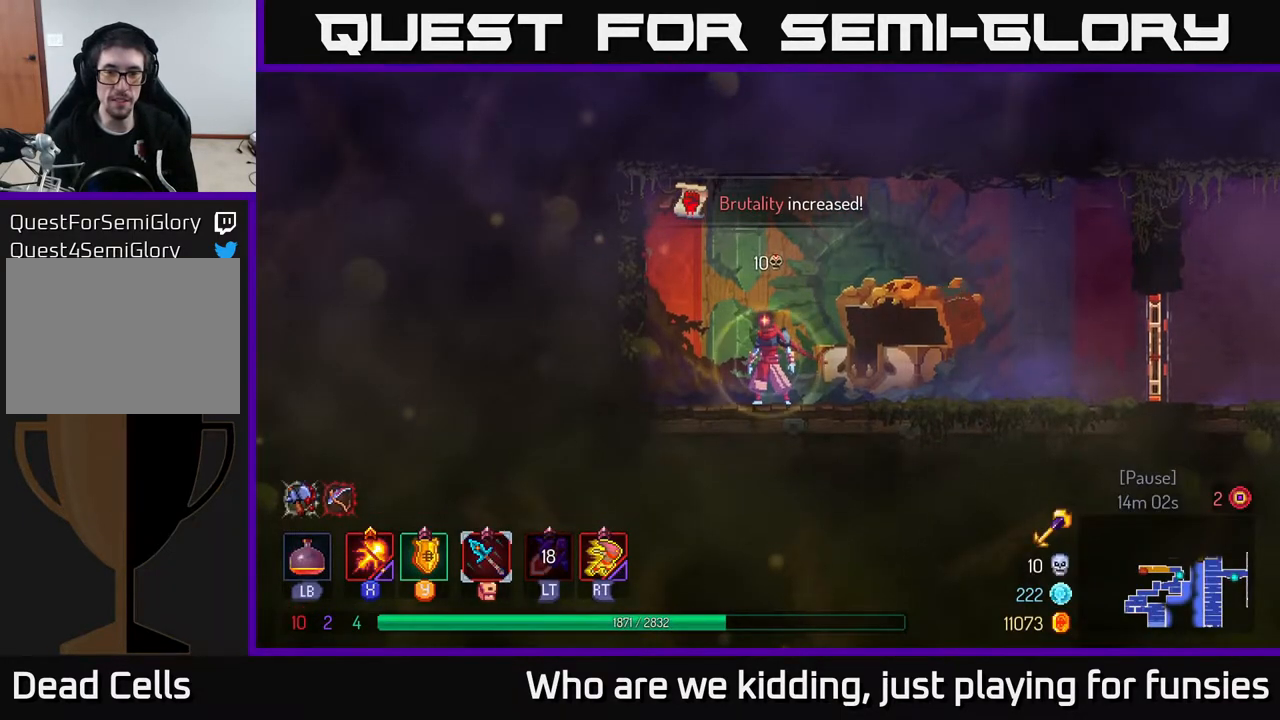
{"buttons": ["R1"], "left_stick": "center", "right_stick": "center", "events": []}
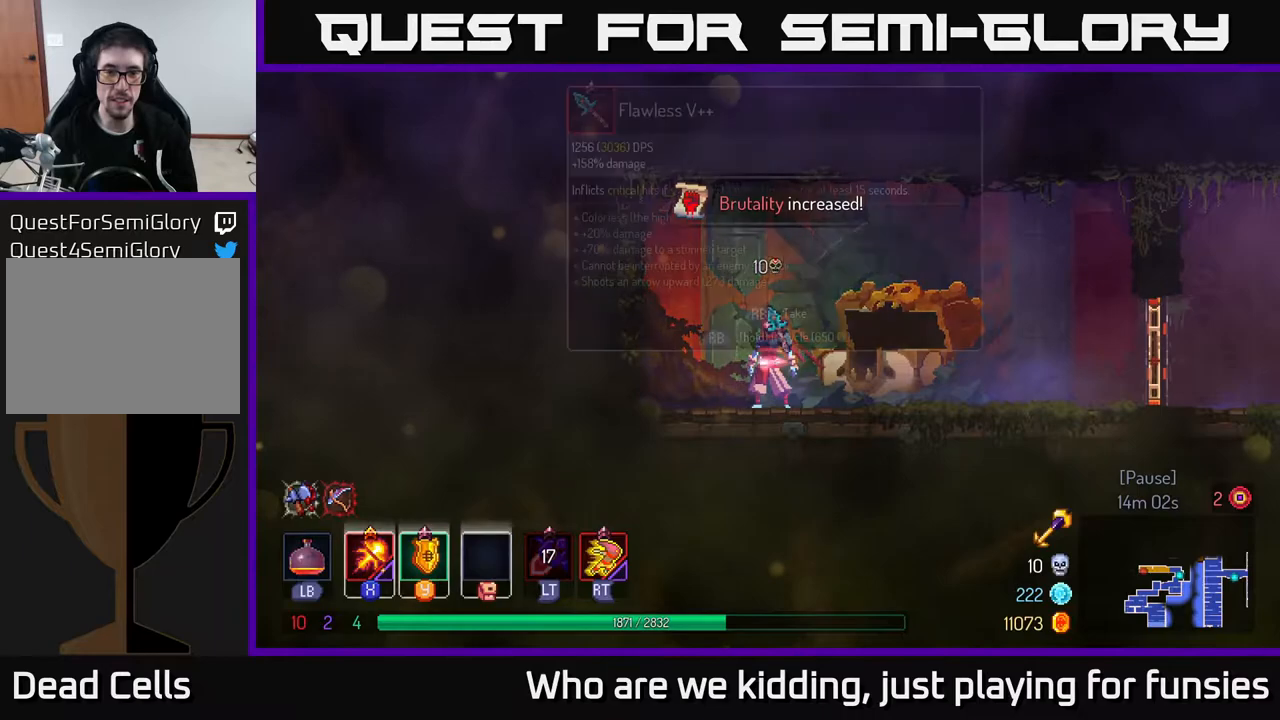
{"buttons": [], "left_stick": "center", "right_stick": "center", "events": [[117, "R1", "up"], [283, "R1", "down"], [367, "R1", "up"]]}
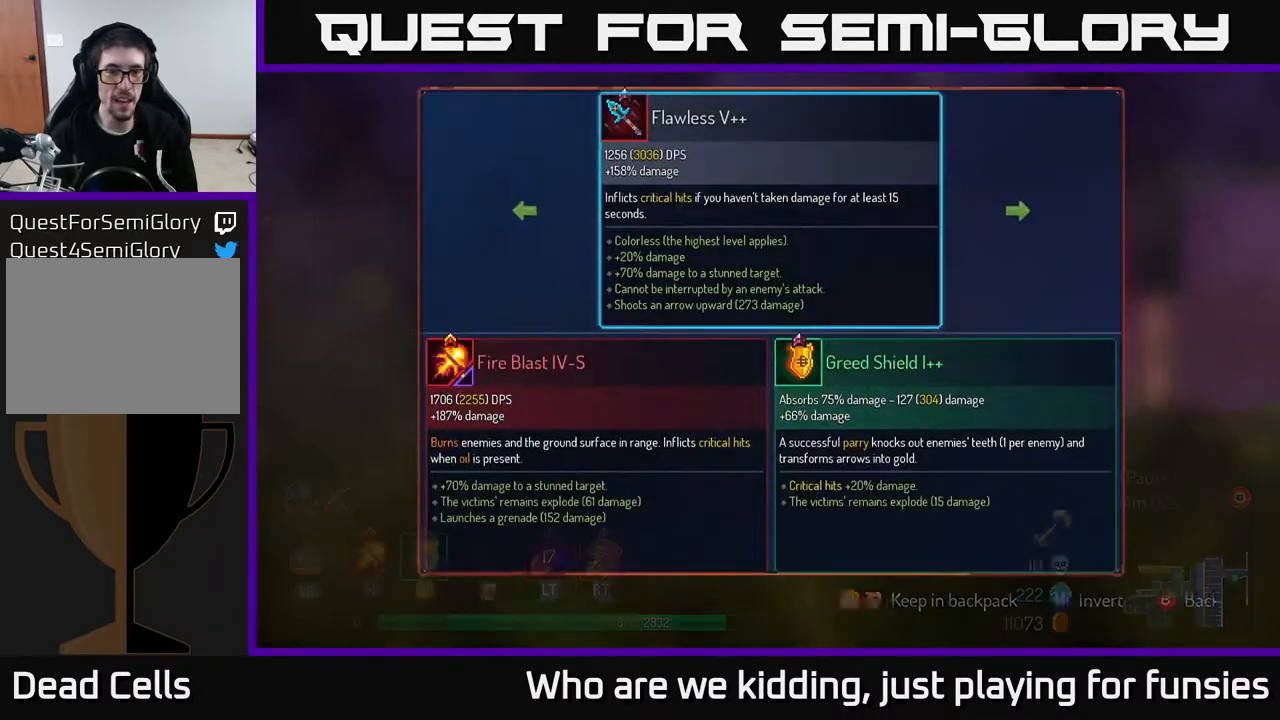
{"buttons": ["A"], "left_stick": "center", "right_stick": "center", "events": [[300, "left_stick", "left"], [417, "left_stick", "center"], [500, "A", "down"]]}
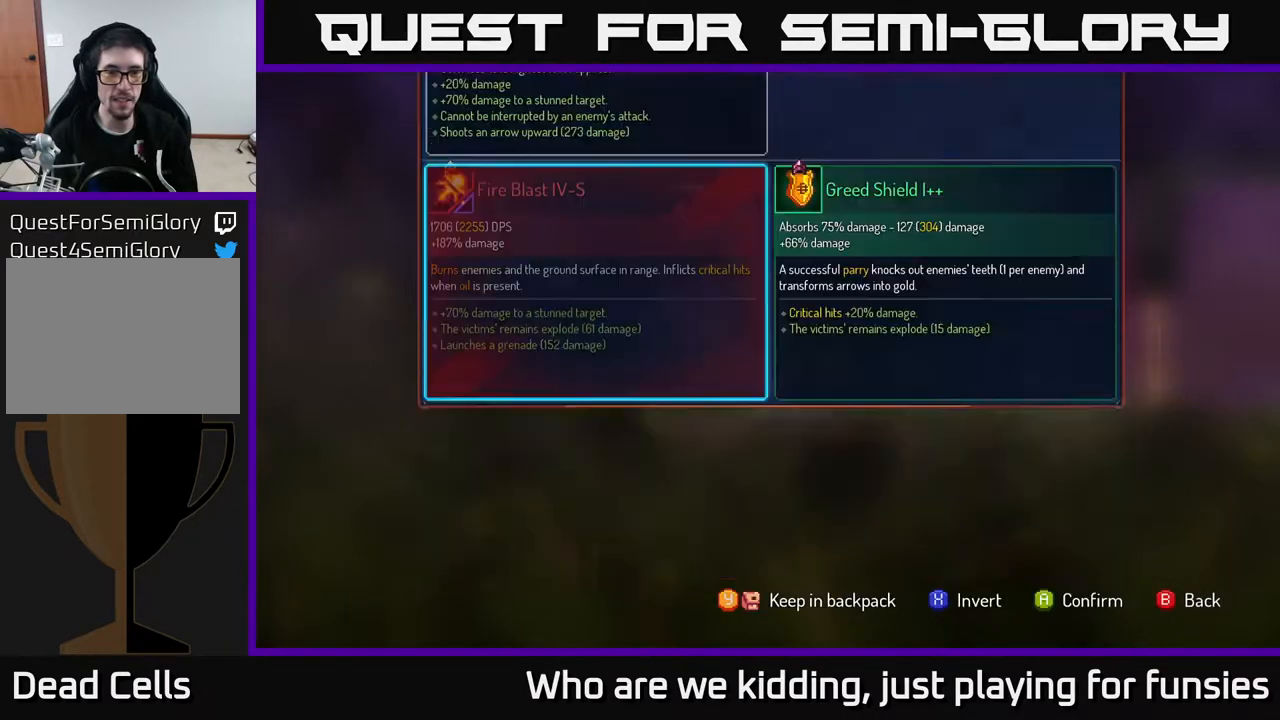
{"buttons": [], "left_stick": "center", "right_stick": "center", "events": [[83, "A", "up"]]}
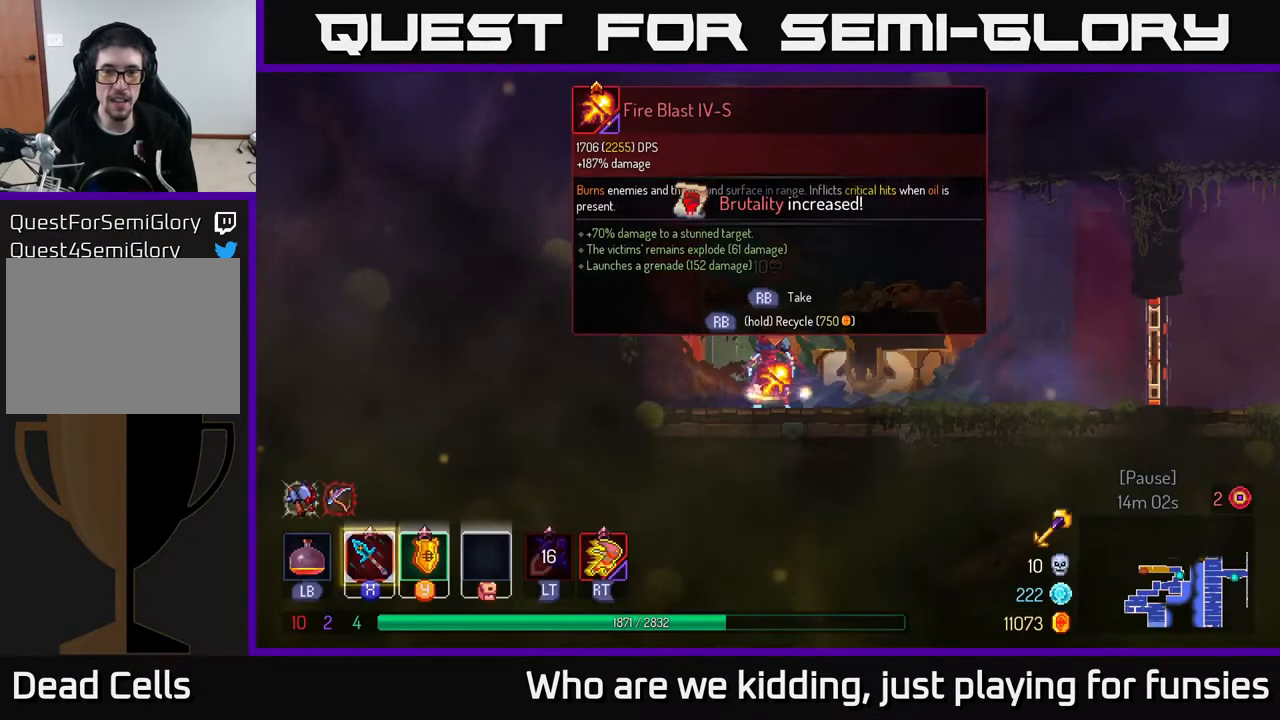
{"buttons": [], "left_stick": "center", "right_stick": "center", "events": [[117, "R1", "down"], [183, "R1", "up"]]}
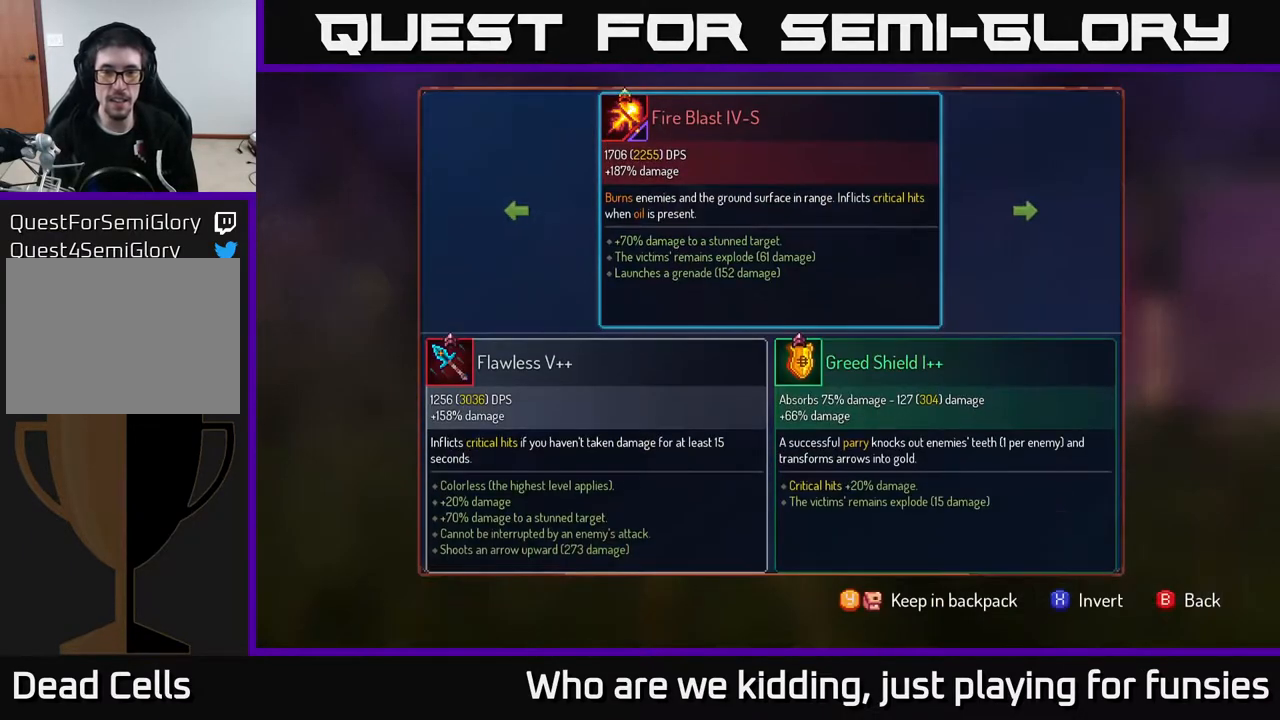
{"buttons": [], "left_stick": "center", "right_stick": "center", "events": []}
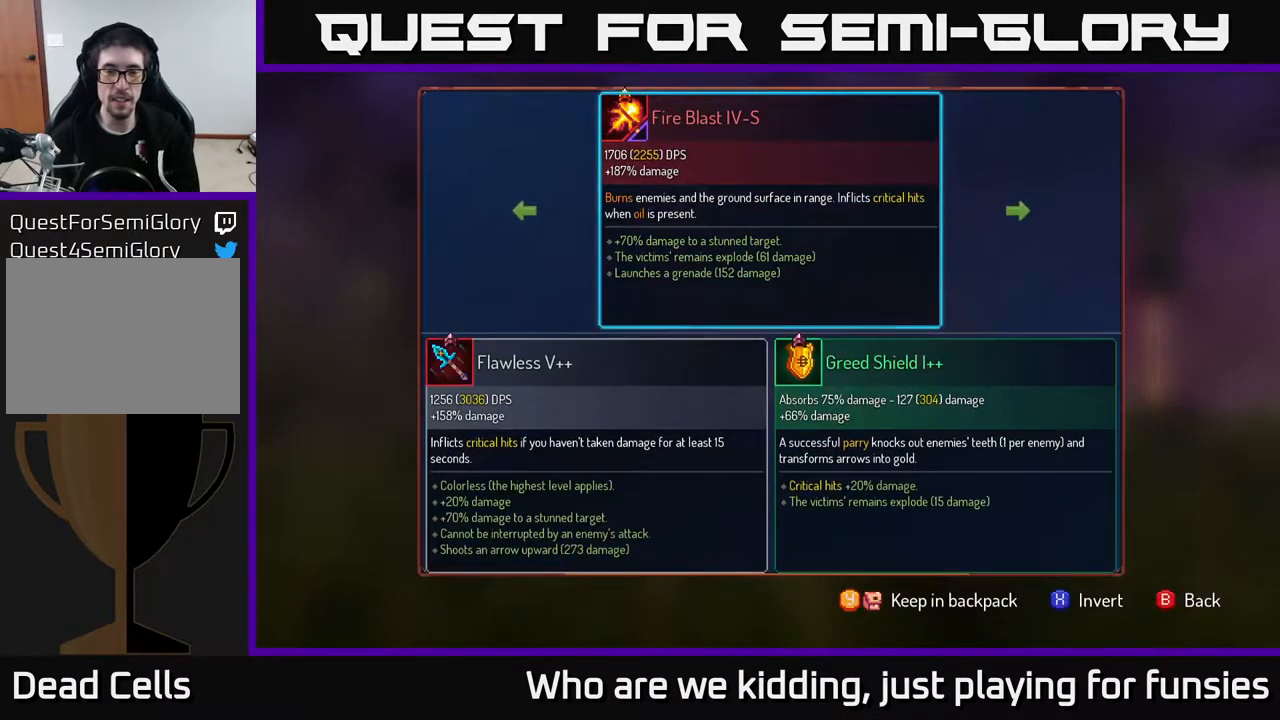
{"buttons": [], "left_stick": "center", "right_stick": "center", "events": [[100, "Y", "down"], [150, "Y", "up"], [383, "A", "down"], [433, "A", "up"]]}
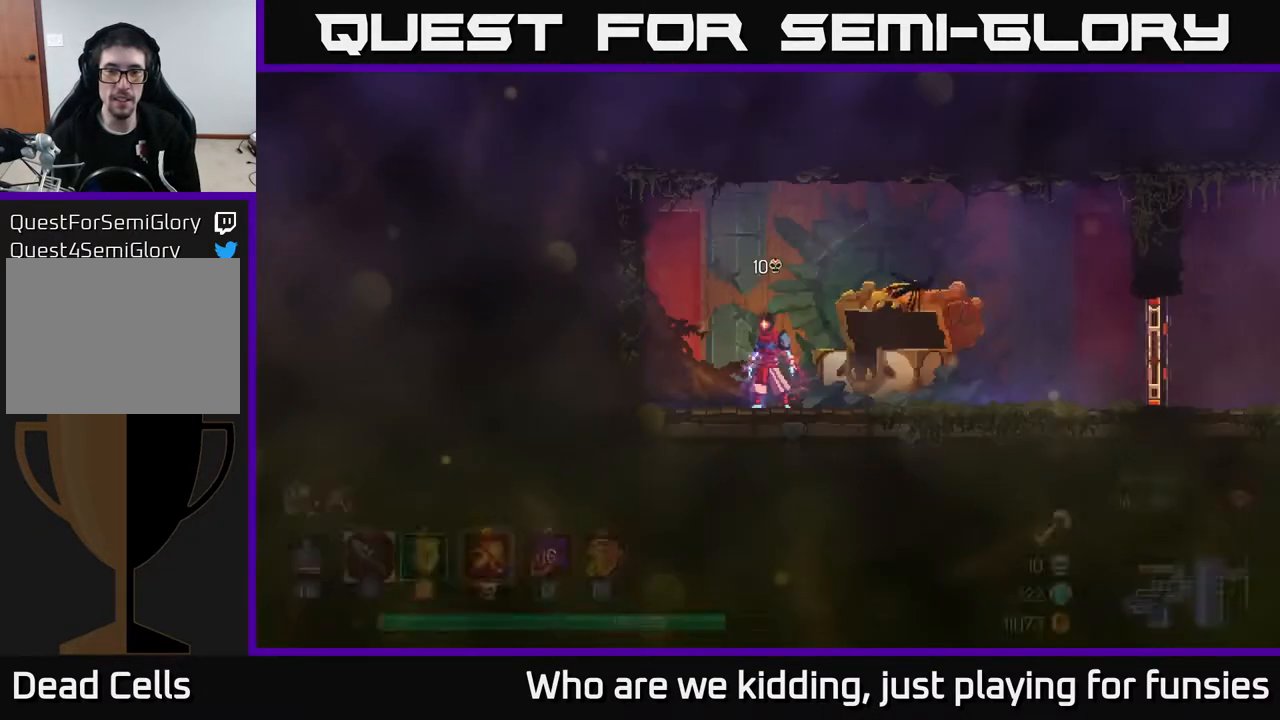
{"buttons": [], "left_stick": "right", "right_stick": "center", "events": [[250, "left_stick", "right"]]}
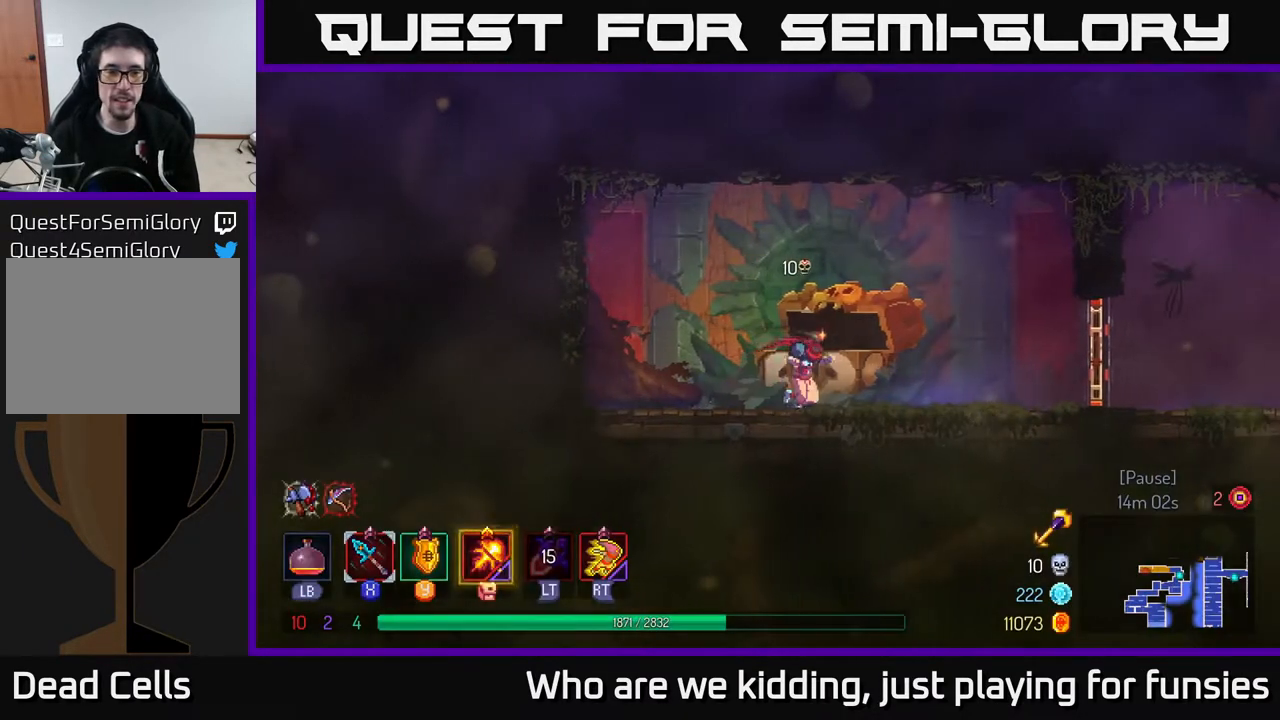
{"buttons": [], "left_stick": "right", "right_stick": "center", "events": [[283, "B", "down"], [367, "B", "up"]]}
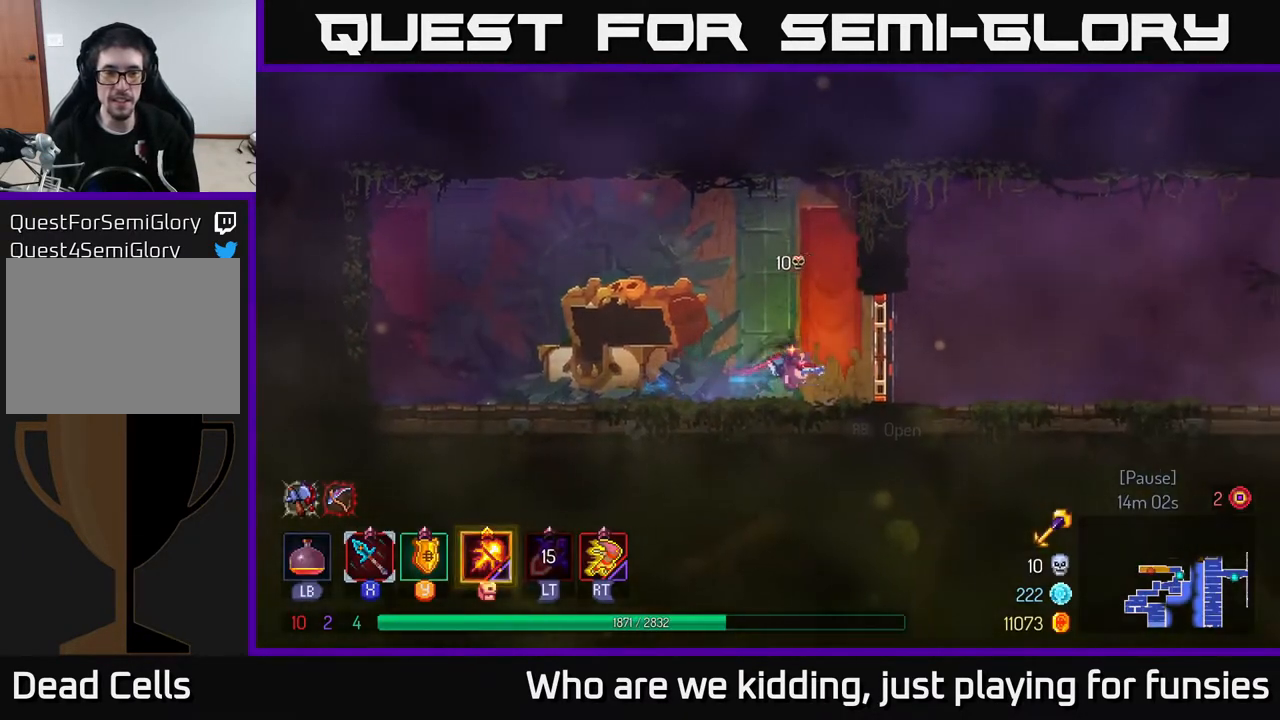
{"buttons": [], "left_stick": "right", "right_stick": "center", "events": [[150, "X", "down"], [250, "X", "up"]]}
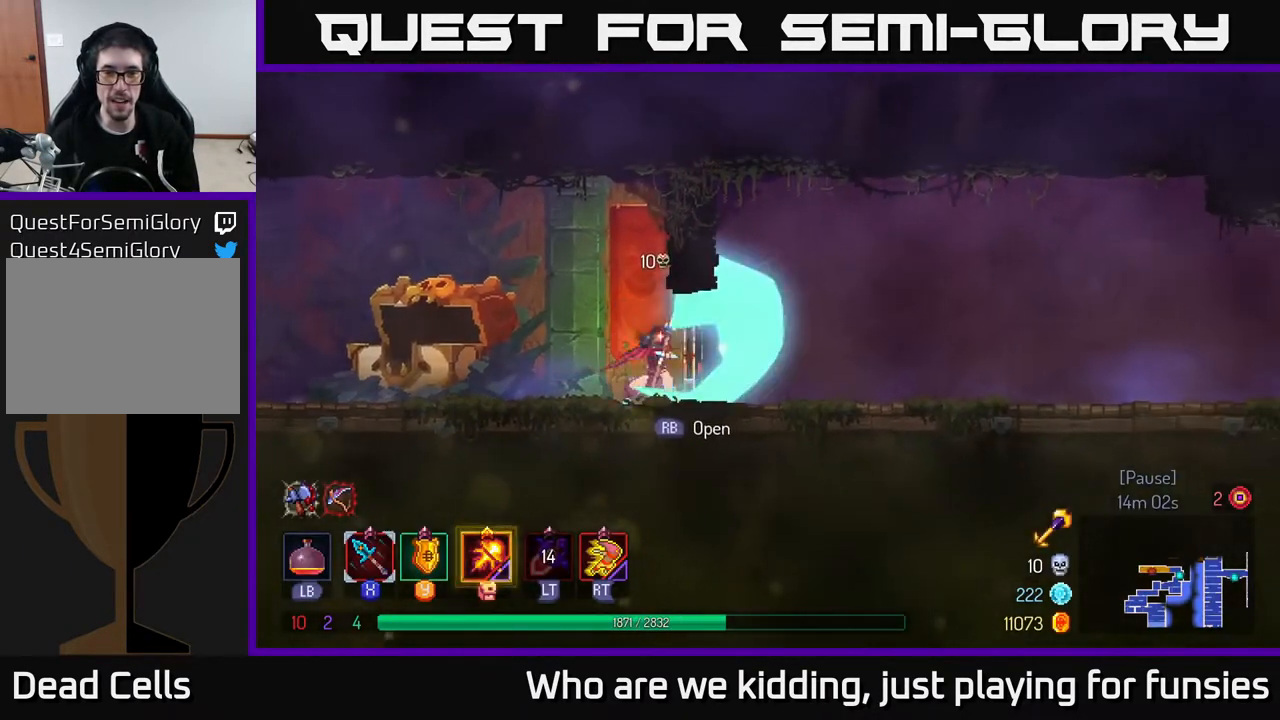
{"buttons": [], "left_stick": "right", "right_stick": "center", "events": [[133, "X", "down"], [217, "X", "up"]]}
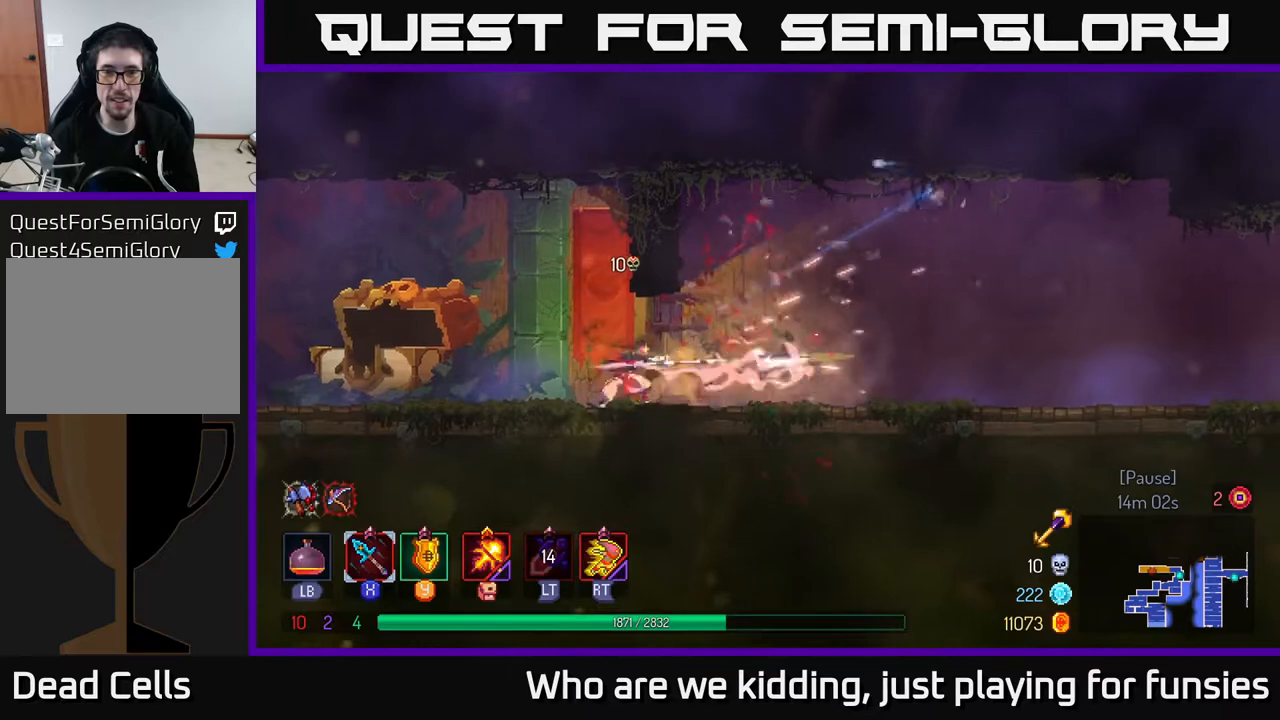
{"buttons": [], "left_stick": "right", "right_stick": "center", "events": [[200, "B", "down"], [283, "B", "up"]]}
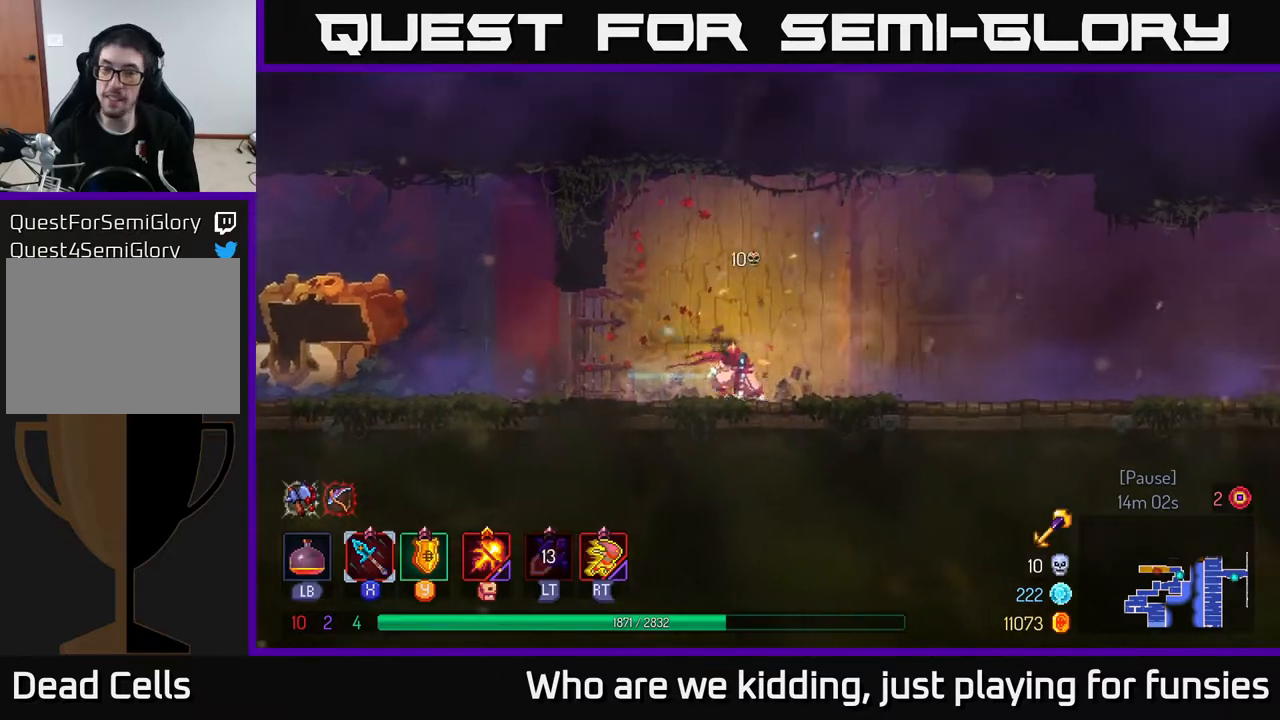
{"buttons": [], "left_stick": "right", "right_stick": "center", "events": []}
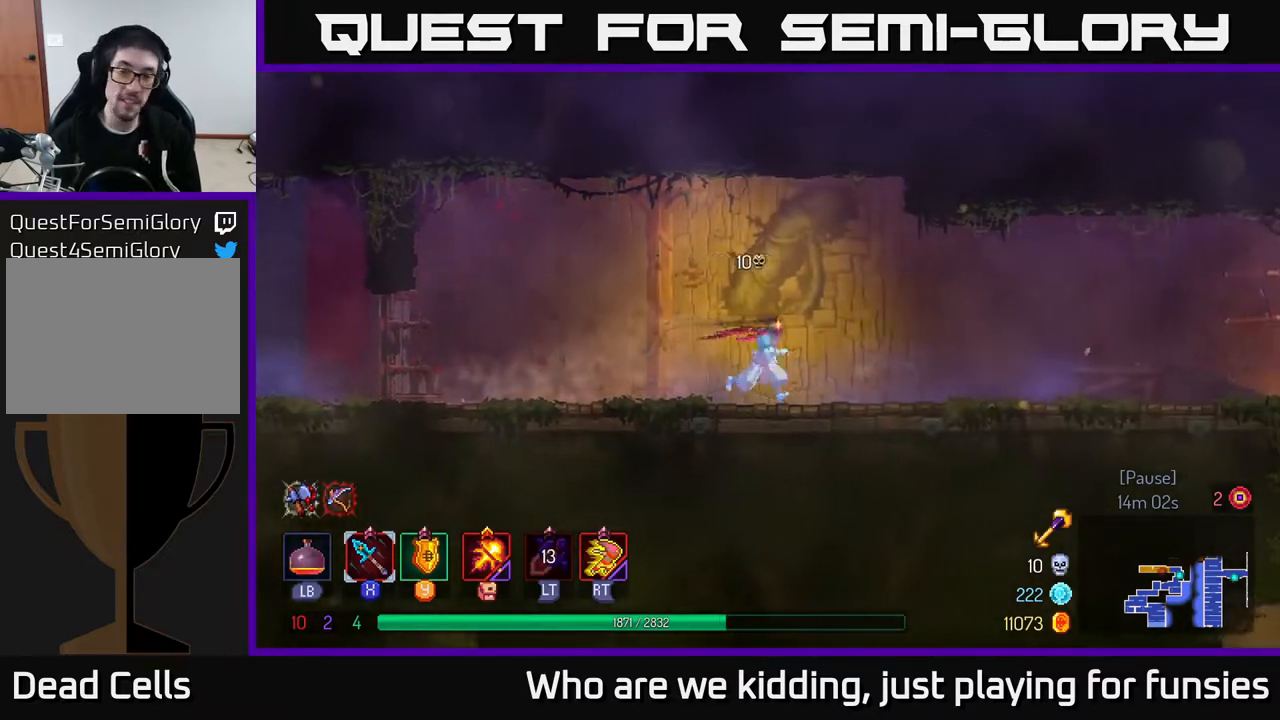
{"buttons": ["B"], "left_stick": "right", "right_stick": "center", "events": [[483, "B", "down"]]}
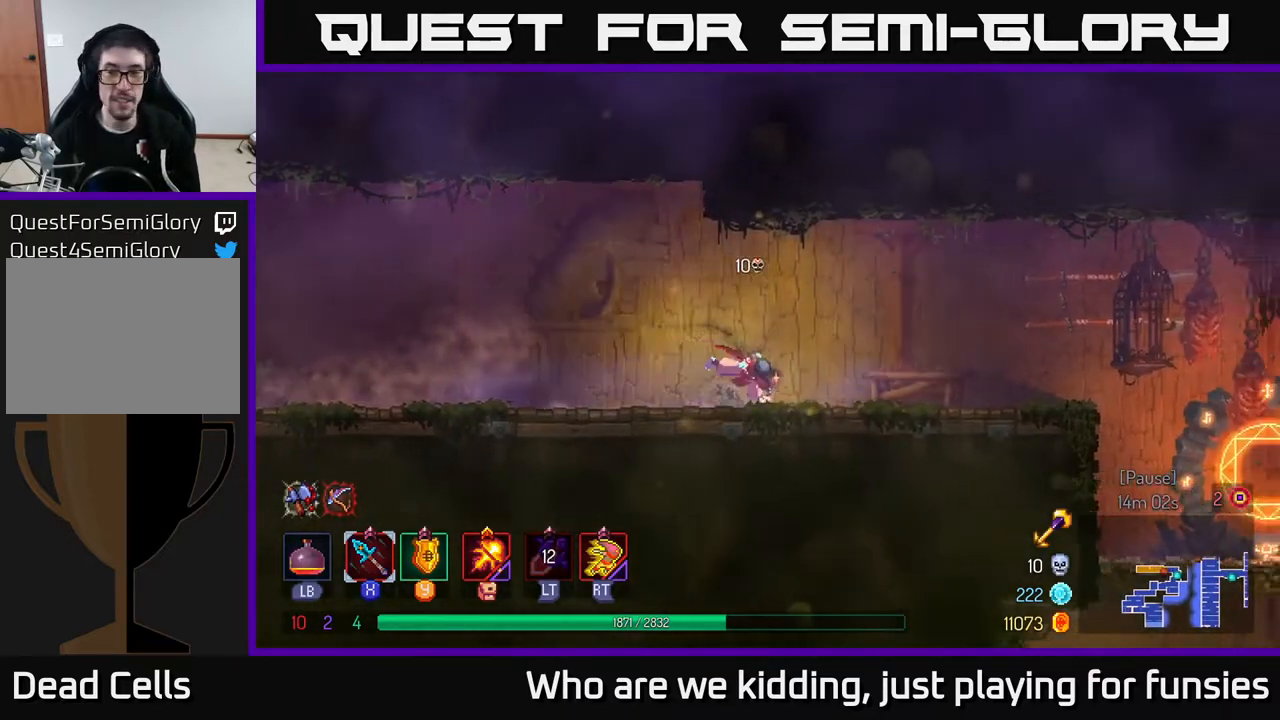
{"buttons": [], "left_stick": "right", "right_stick": "down", "events": [[83, "B", "up"], [267, "right_stick", "down"]]}
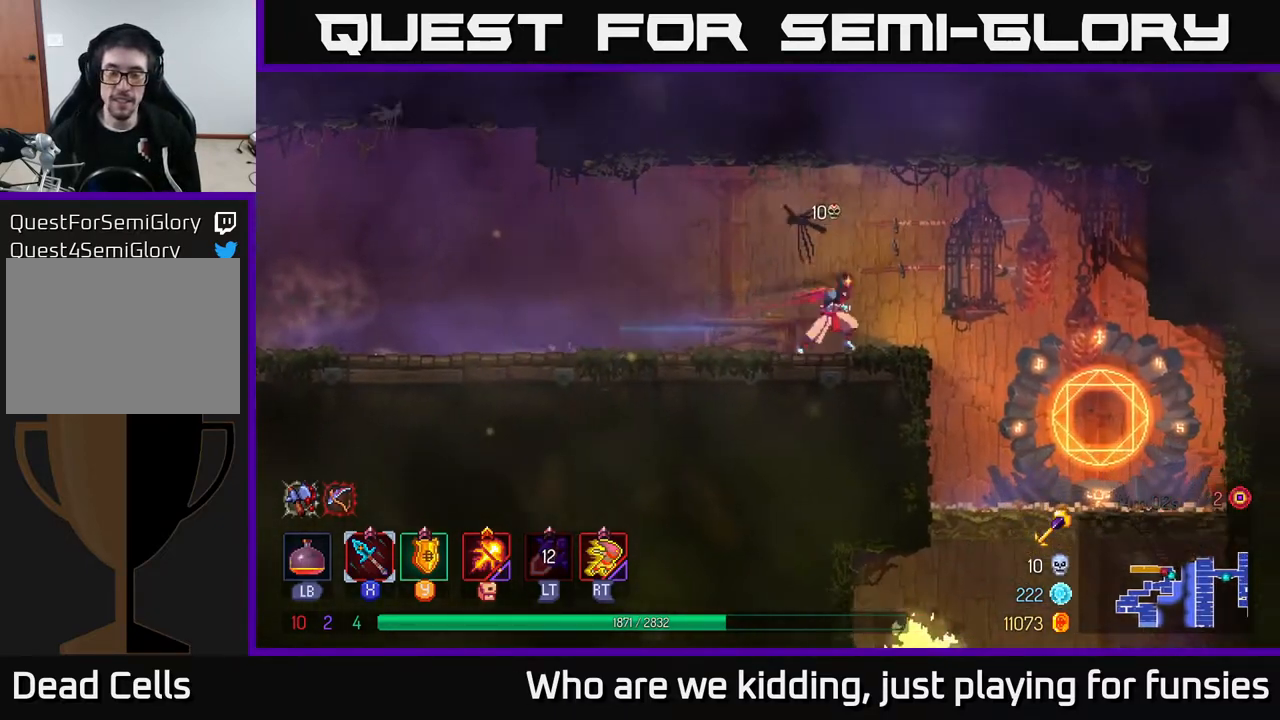
{"buttons": [], "left_stick": "down-right", "right_stick": "down-left", "events": [[400, "right_stick", "down-left"], [483, "left_stick", "down-right"]]}
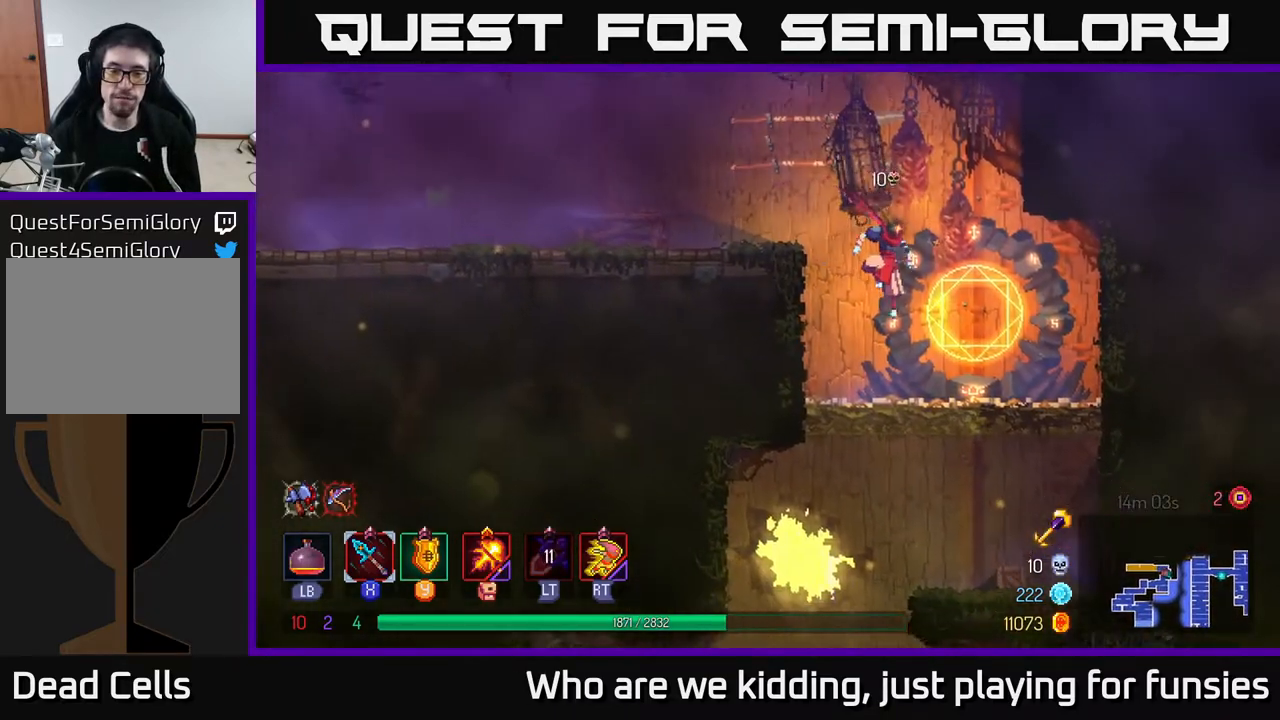
{"buttons": [], "left_stick": "center", "right_stick": "center", "events": [[50, "right_stick", "center"], [200, "left_stick", "center"], [317, "R1", "down"], [417, "R1", "up"]]}